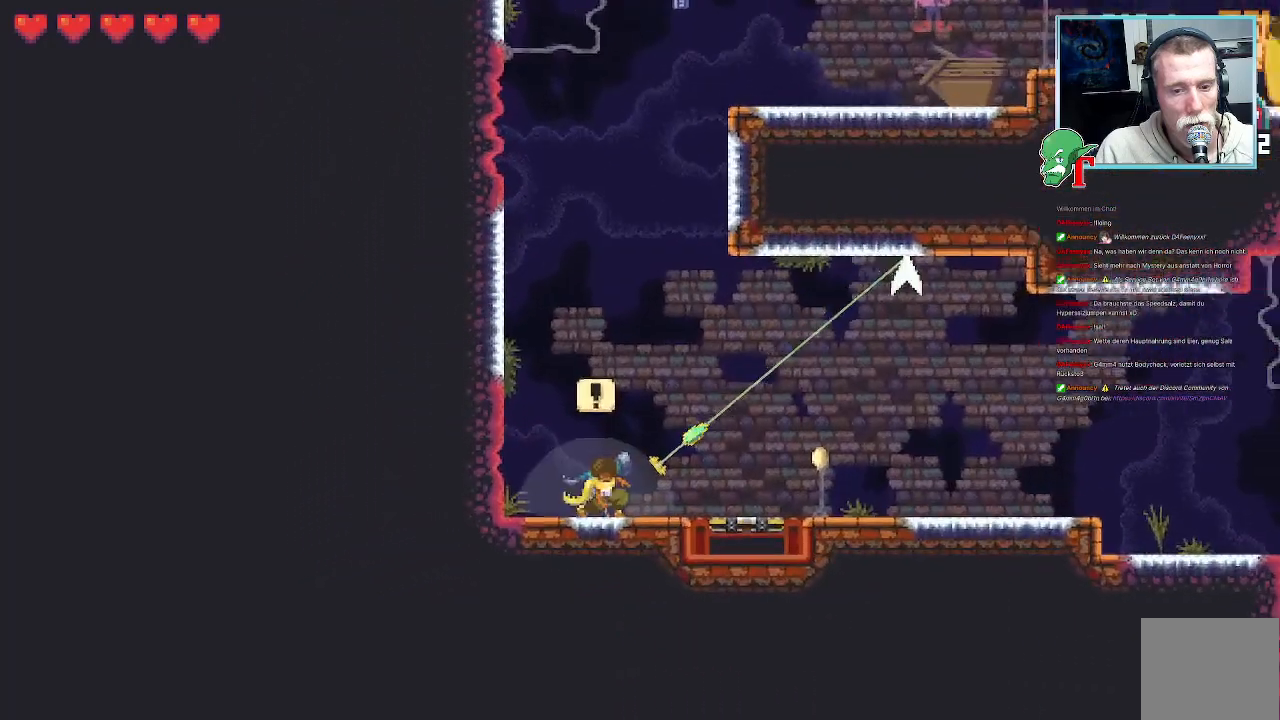
Gameplay with a controller (PlayStation layout); each line is a JSON object with the inputs held at the frame after it. "events" lists button and stick changes between this image and that frame as [ms after this image, input, new state], when the widget could be followed in between.
{"buttons": [], "left_stick": "center", "right_stick": "center", "events": [[319, "CROSS", "down"], [487, "CROSS", "up"], [487, "left_stick", "center"]]}
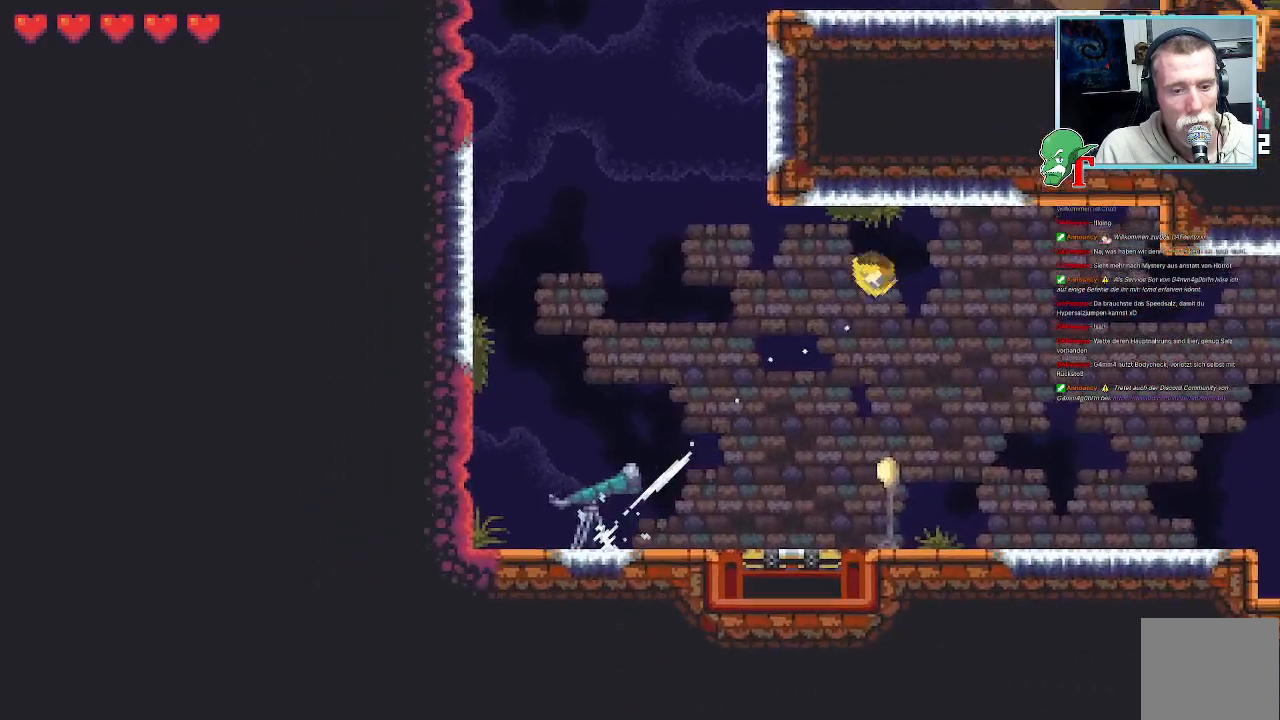
{"buttons": [], "left_stick": "down-left", "right_stick": "center", "events": [[68, "left_stick", "down-left"]]}
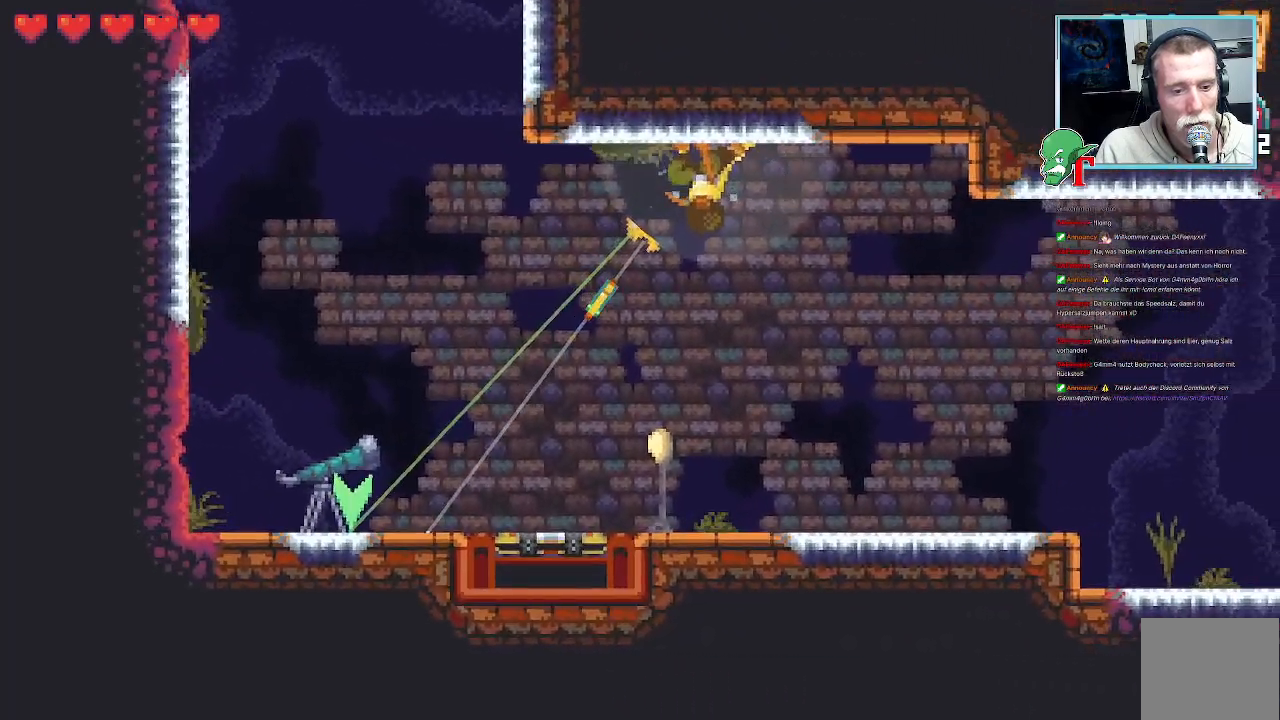
{"buttons": ["CROSS"], "left_stick": "down-left", "right_stick": "center", "events": [[369, "CROSS", "down"]]}
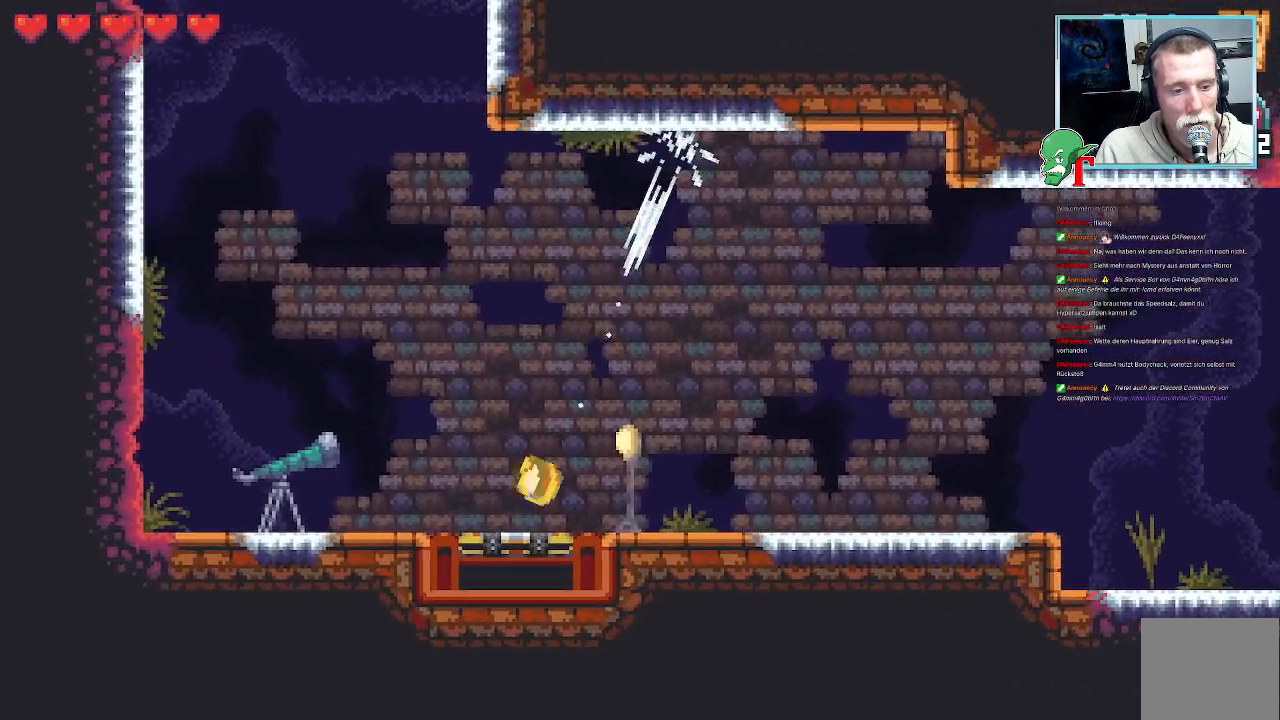
{"buttons": [], "left_stick": "center", "right_stick": "center", "events": [[17, "CROSS", "up"], [50, "left_stick", "center"], [185, "CROSS", "down"], [336, "CROSS", "up"]]}
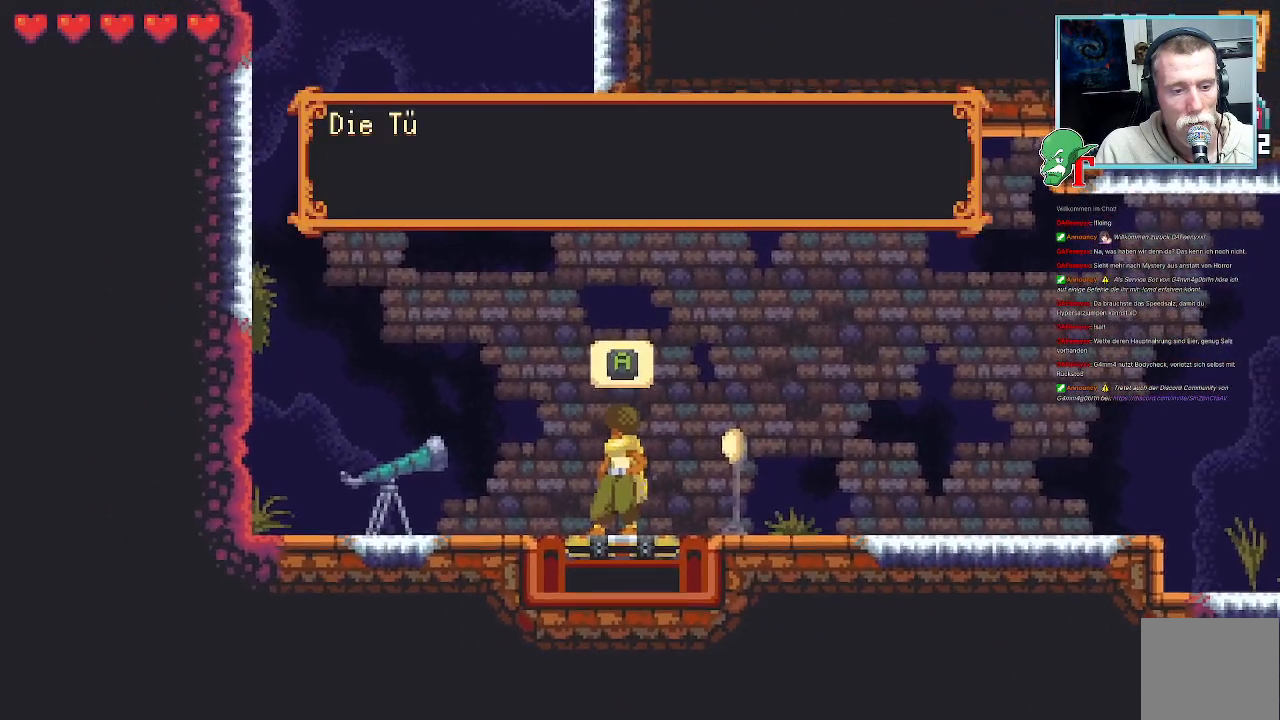
{"buttons": [], "left_stick": "center", "right_stick": "center", "events": []}
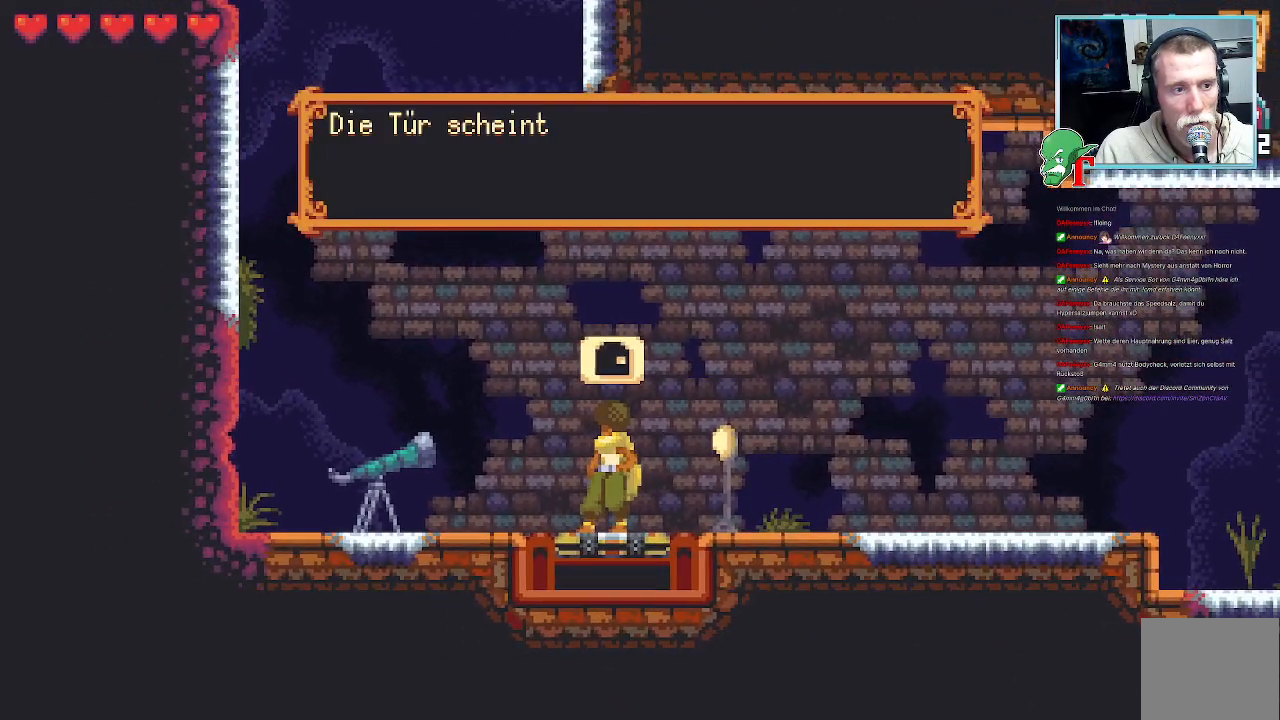
{"buttons": [], "left_stick": "center", "right_stick": "center", "events": []}
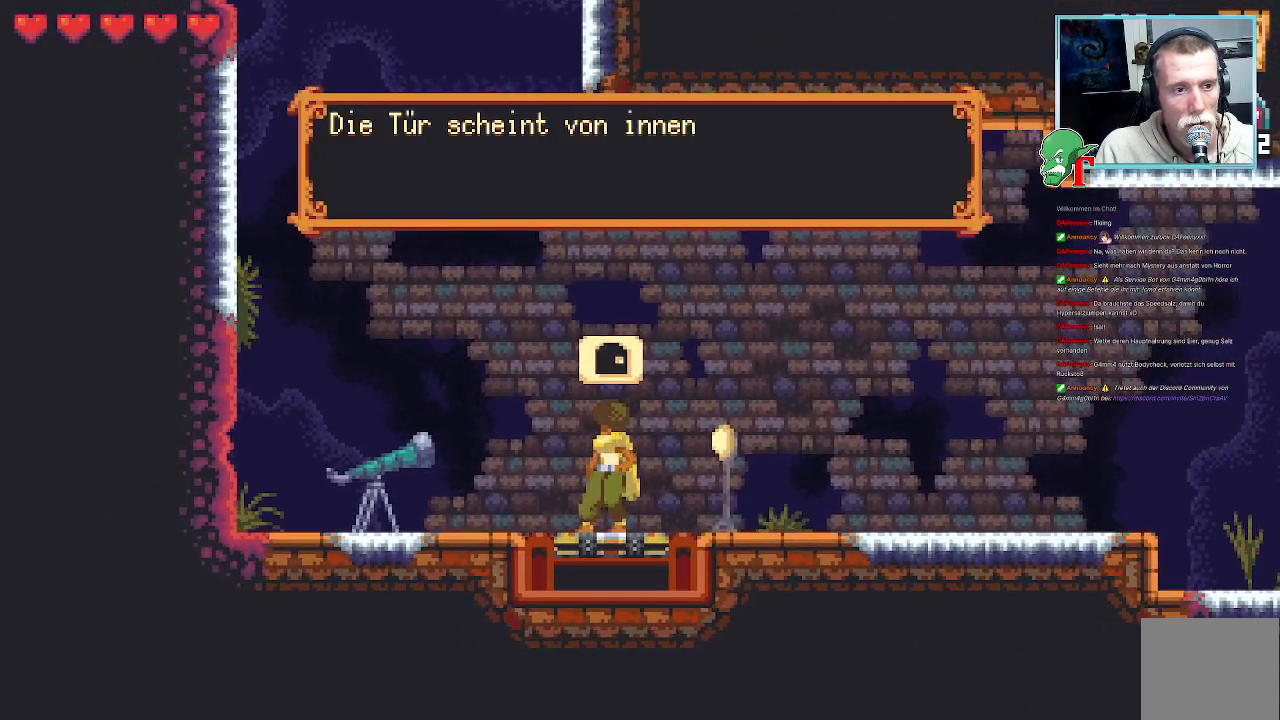
{"buttons": [], "left_stick": "center", "right_stick": "center", "events": []}
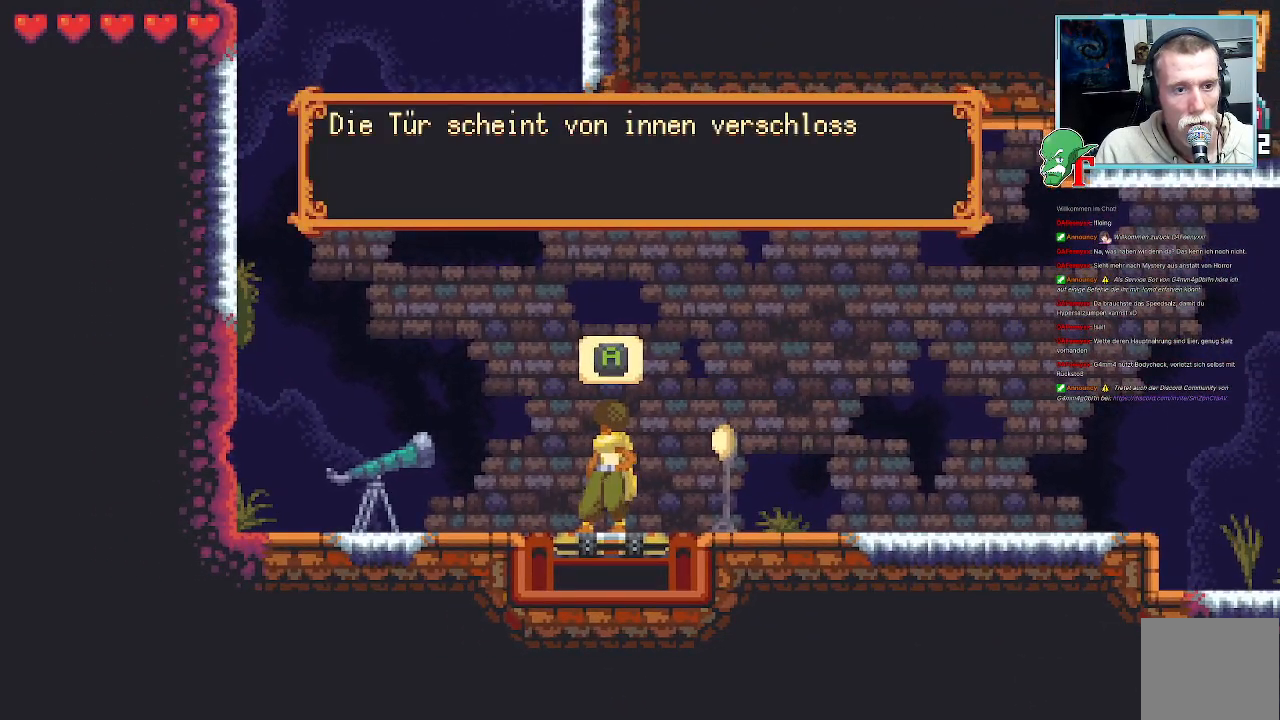
{"buttons": [], "left_stick": "center", "right_stick": "center", "events": []}
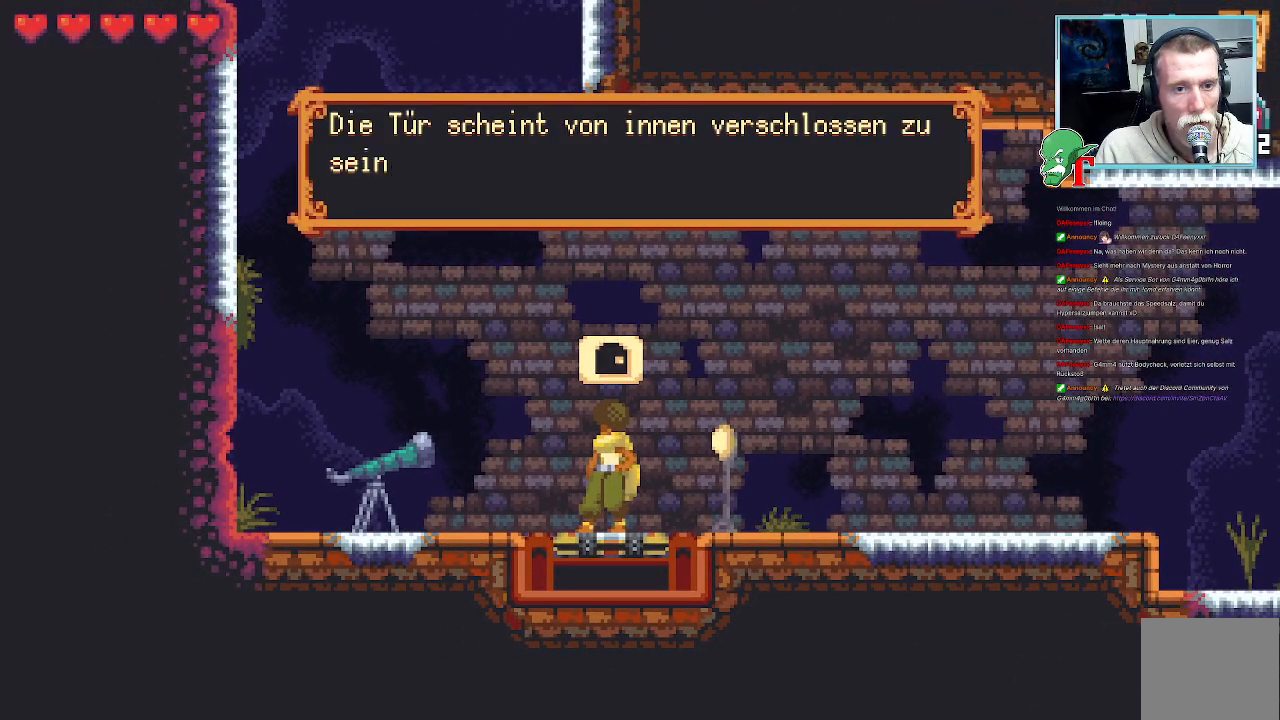
{"buttons": ["CROSS"], "left_stick": "center", "right_stick": "center", "events": [[504, "CROSS", "down"]]}
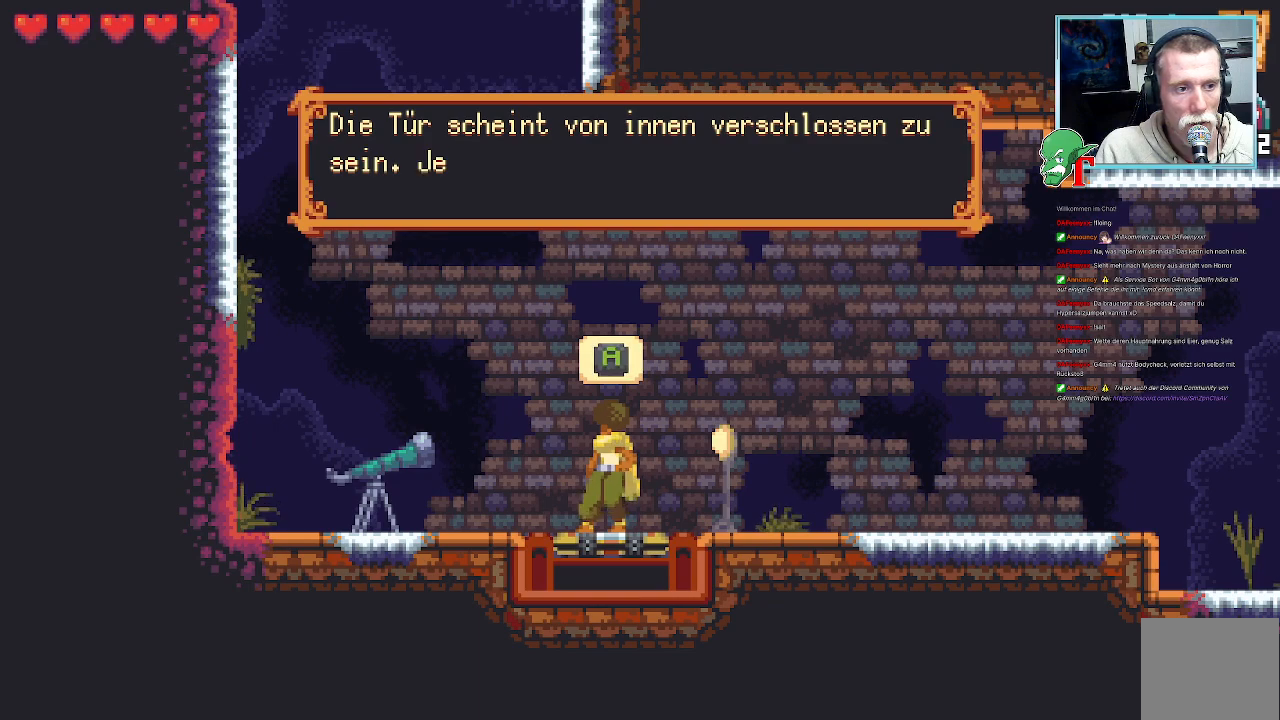
{"buttons": [], "left_stick": "center", "right_stick": "center", "events": [[184, "CROSS", "up"]]}
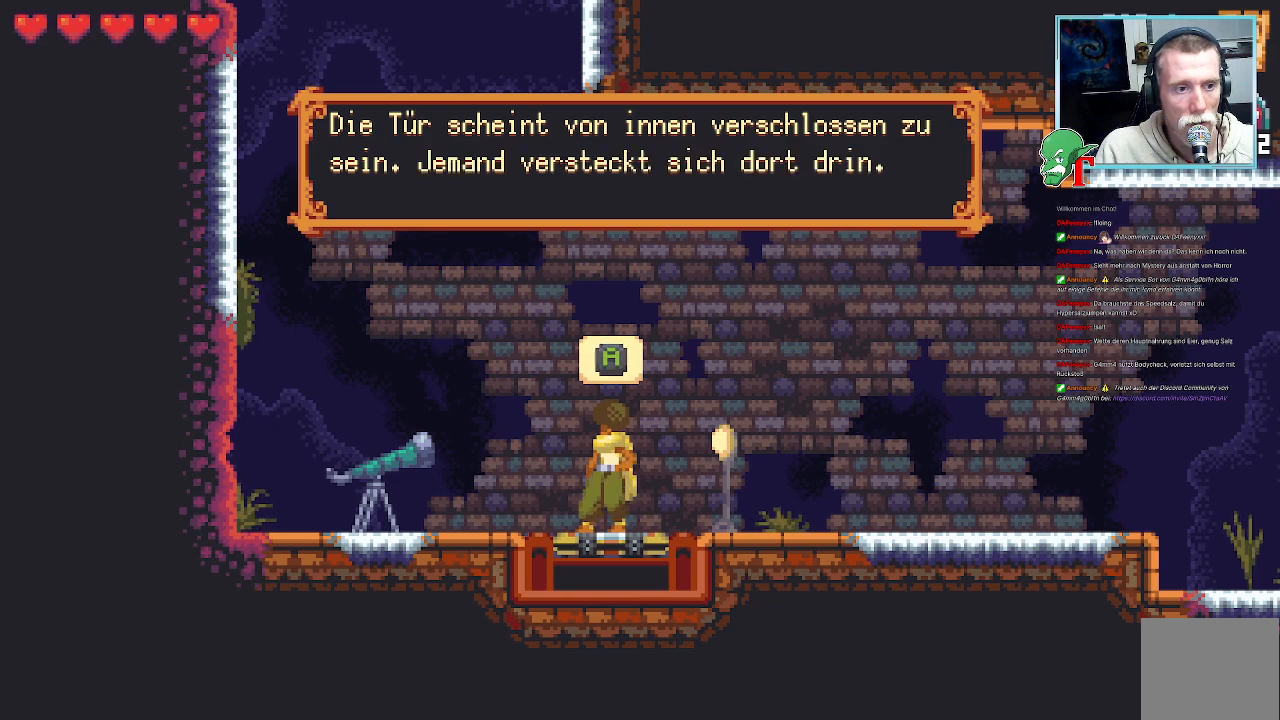
{"buttons": [], "left_stick": "center", "right_stick": "center", "events": []}